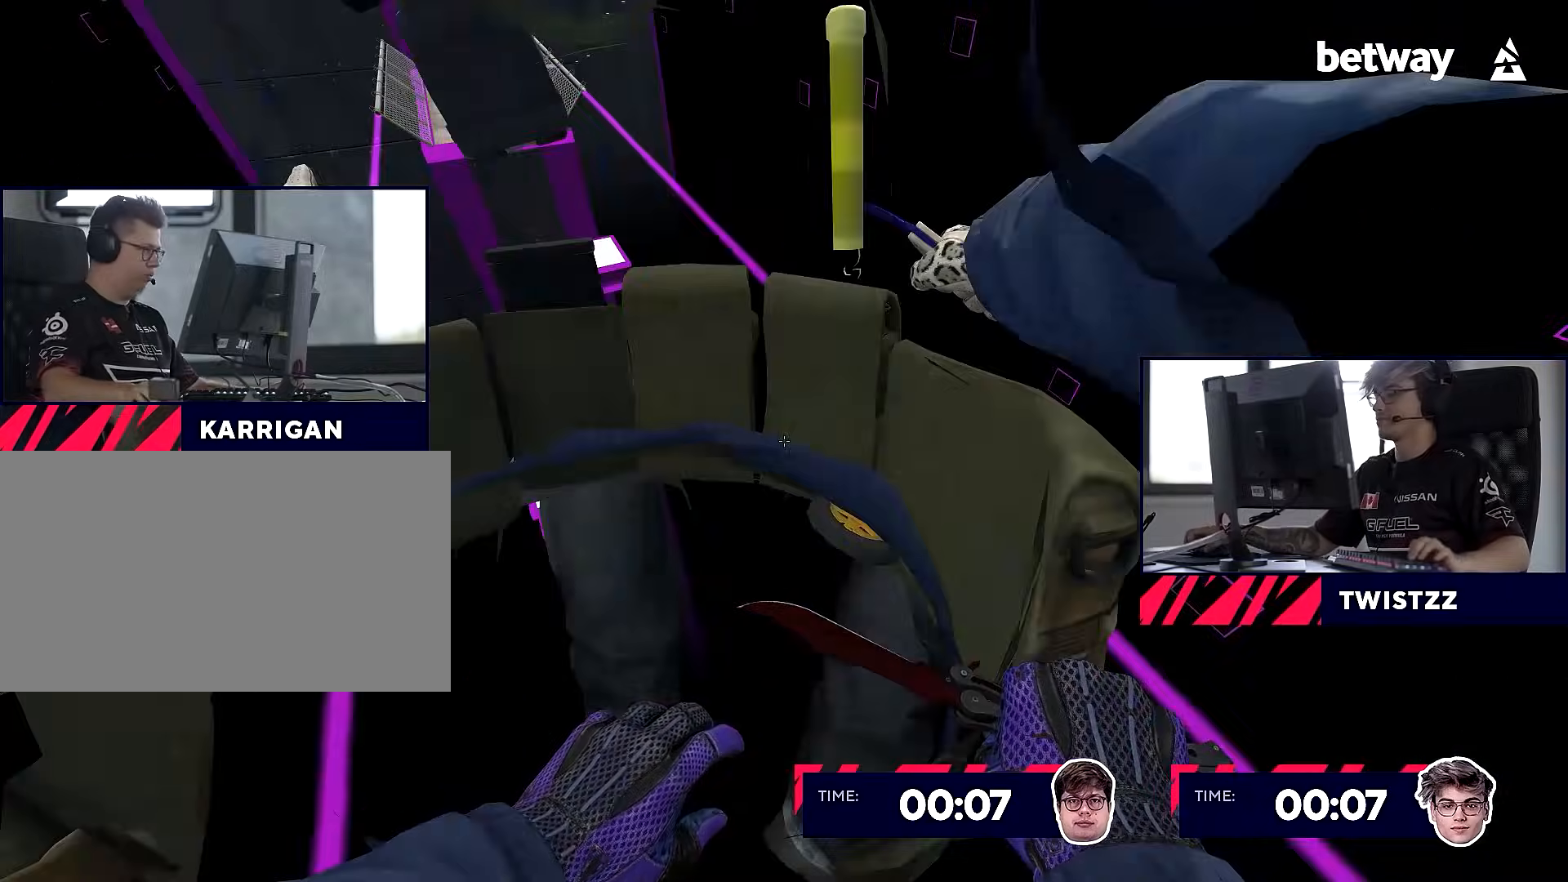
Gameplay with keyboard and mouse; each line is a JSON object with the keys and mouse buttons held at the frame after it. "events" lists presses ("down") and releases ("up") of "a", "alt", "c", "ctrl", "d", "e", "f", "q", "r", "s", "shift", "space", "tab", "v", "w", "x", "z", "mouse_left", "mouse_middle", "mouse_right", "mouse_wheel_up" and "mouse_wheel_down" between this image and that frame as [ms after this image, input, new state], when the widget could be followed in between. "mouse_left", "mouse_middle", "mouse_right", "mouse_wheel_up", "mouse_wheel_down" = the "left", "middle", "right", "wheel_up", "wheel_down" buttons of the "mouse" list. No other keys are recorded. Not read: mouse_move.
{"keys": ["a", "d"], "mouse": ["wheel_down"], "events": [[50, "d", "up"], [433, "mouse_wheel_down", "down"], [483, "d", "down"]]}
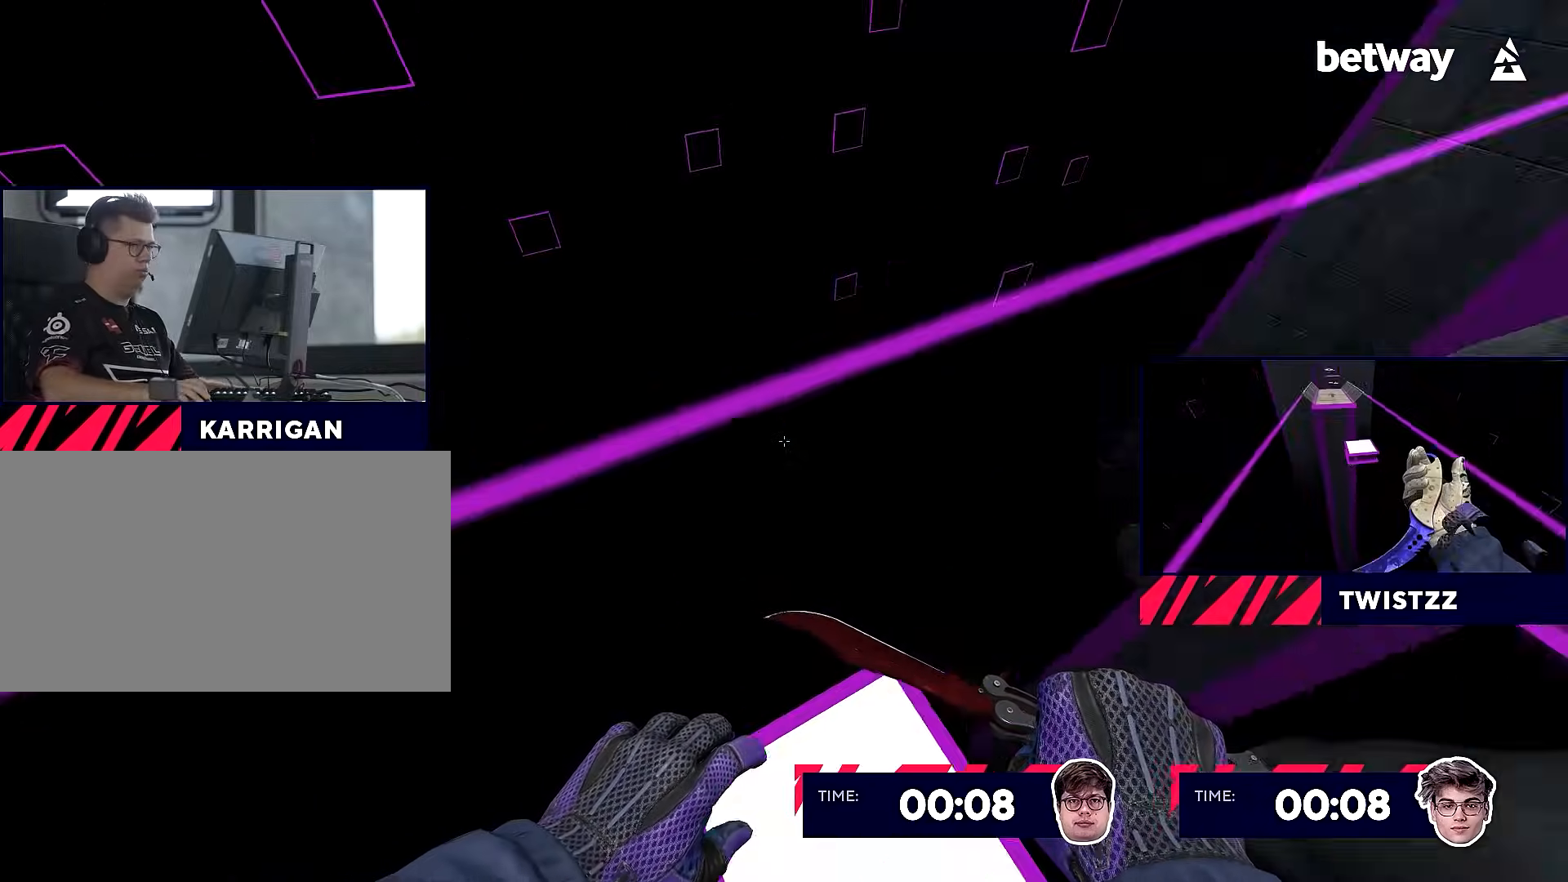
{"keys": ["d"], "mouse": [], "events": [[17, "a", "up"], [67, "mouse_wheel_down", "up"]]}
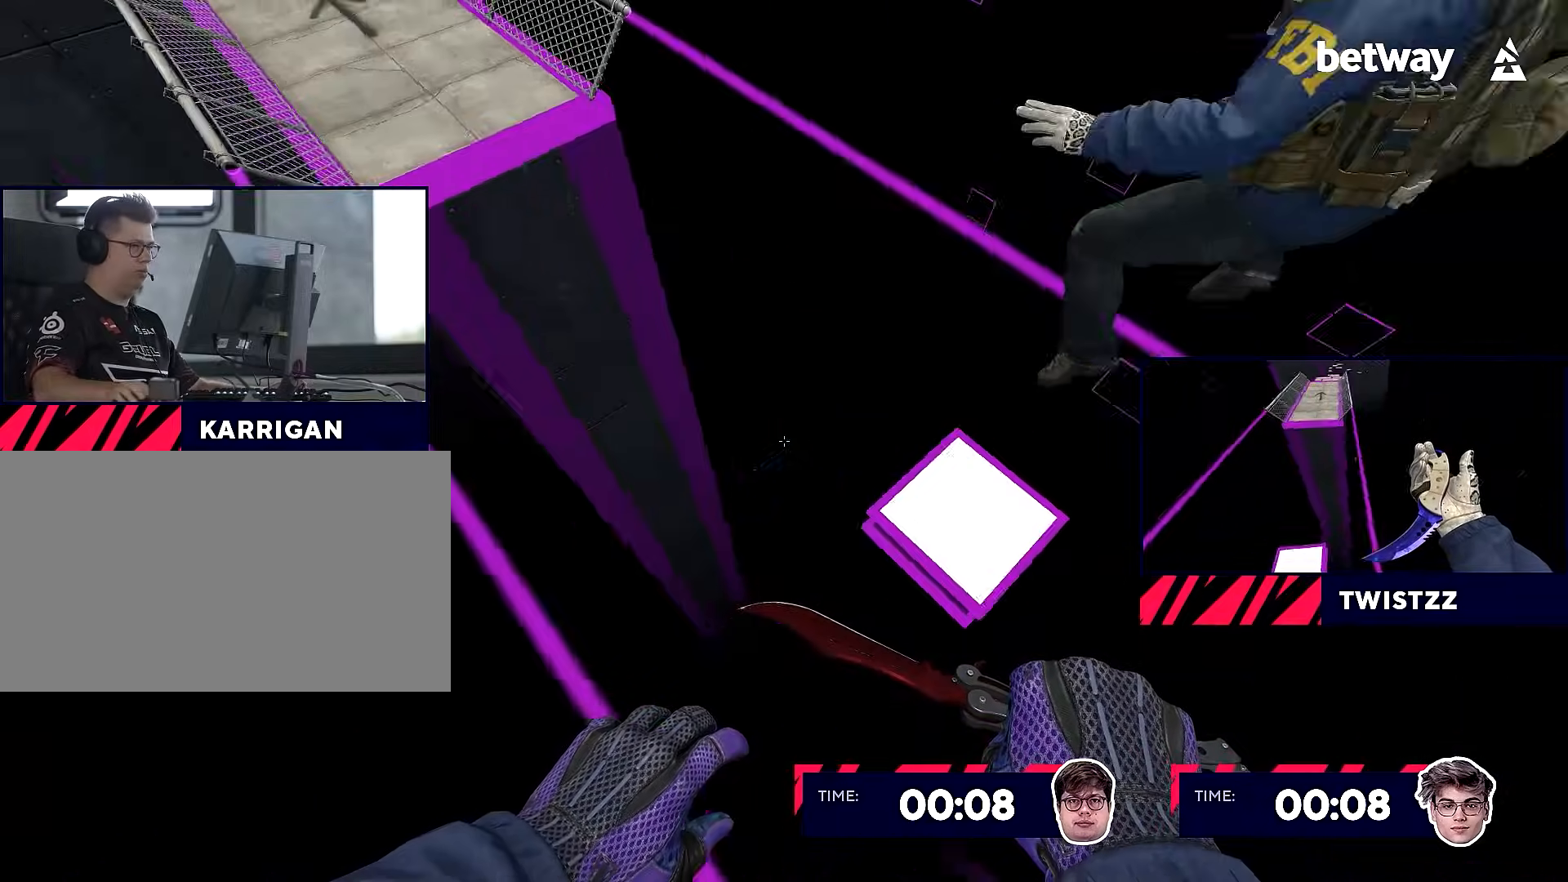
{"keys": ["d"], "mouse": [], "events": [[83, "a", "down"], [133, "d", "up"], [133, "mouse_wheel_down", "down"], [316, "mouse_wheel_down", "up"], [417, "d", "down"], [467, "a", "up"]]}
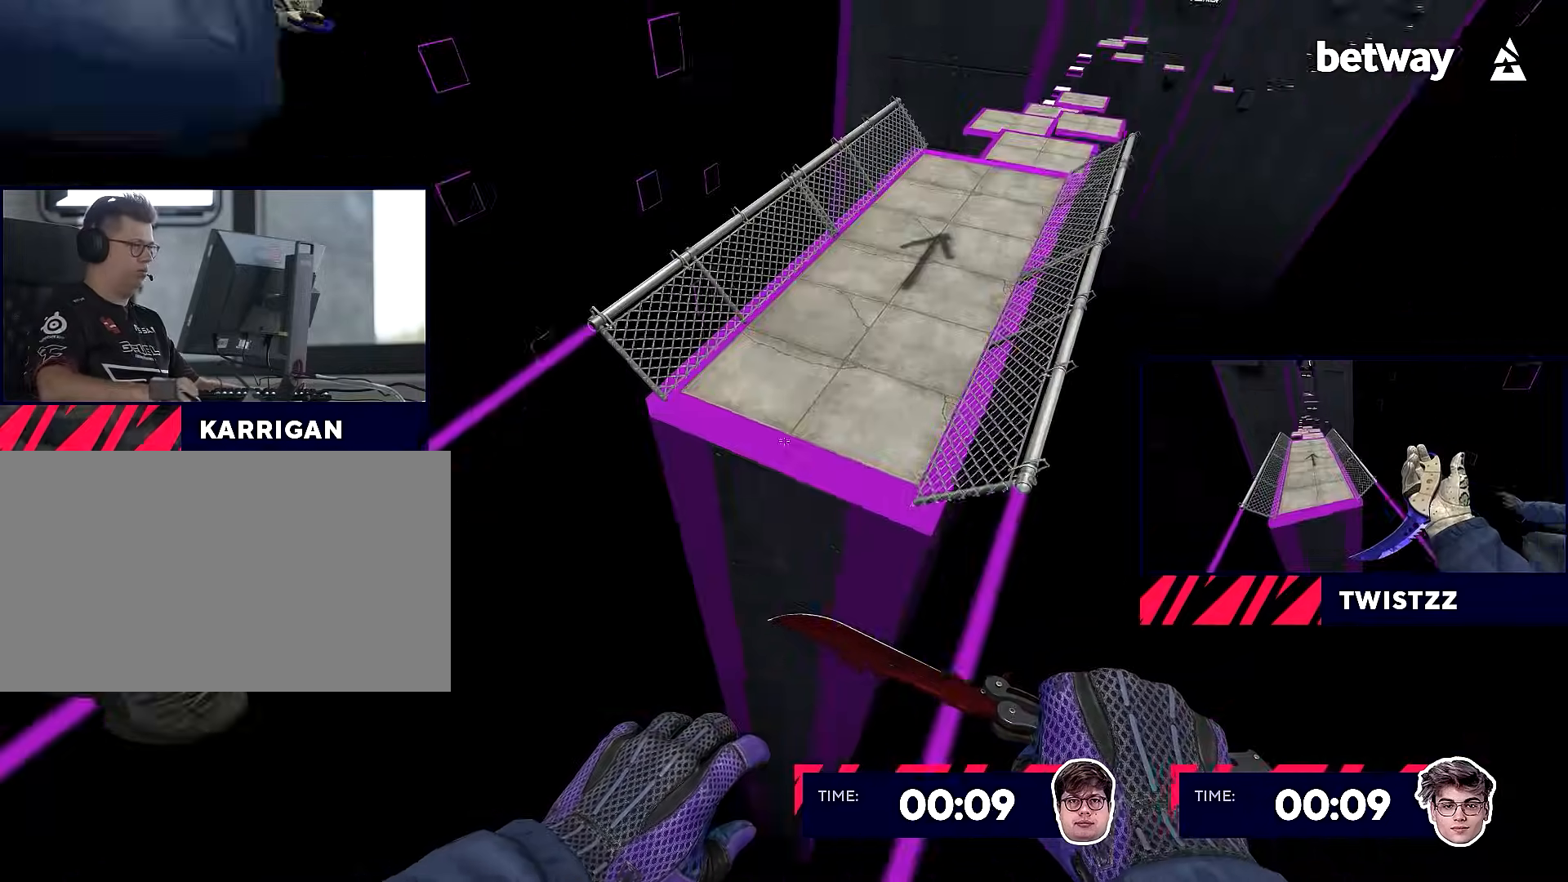
{"keys": ["w"], "mouse": [], "events": [[100, "a", "down"], [150, "d", "up"], [284, "d", "down"], [334, "a", "up"], [434, "w", "down"], [484, "d", "up"]]}
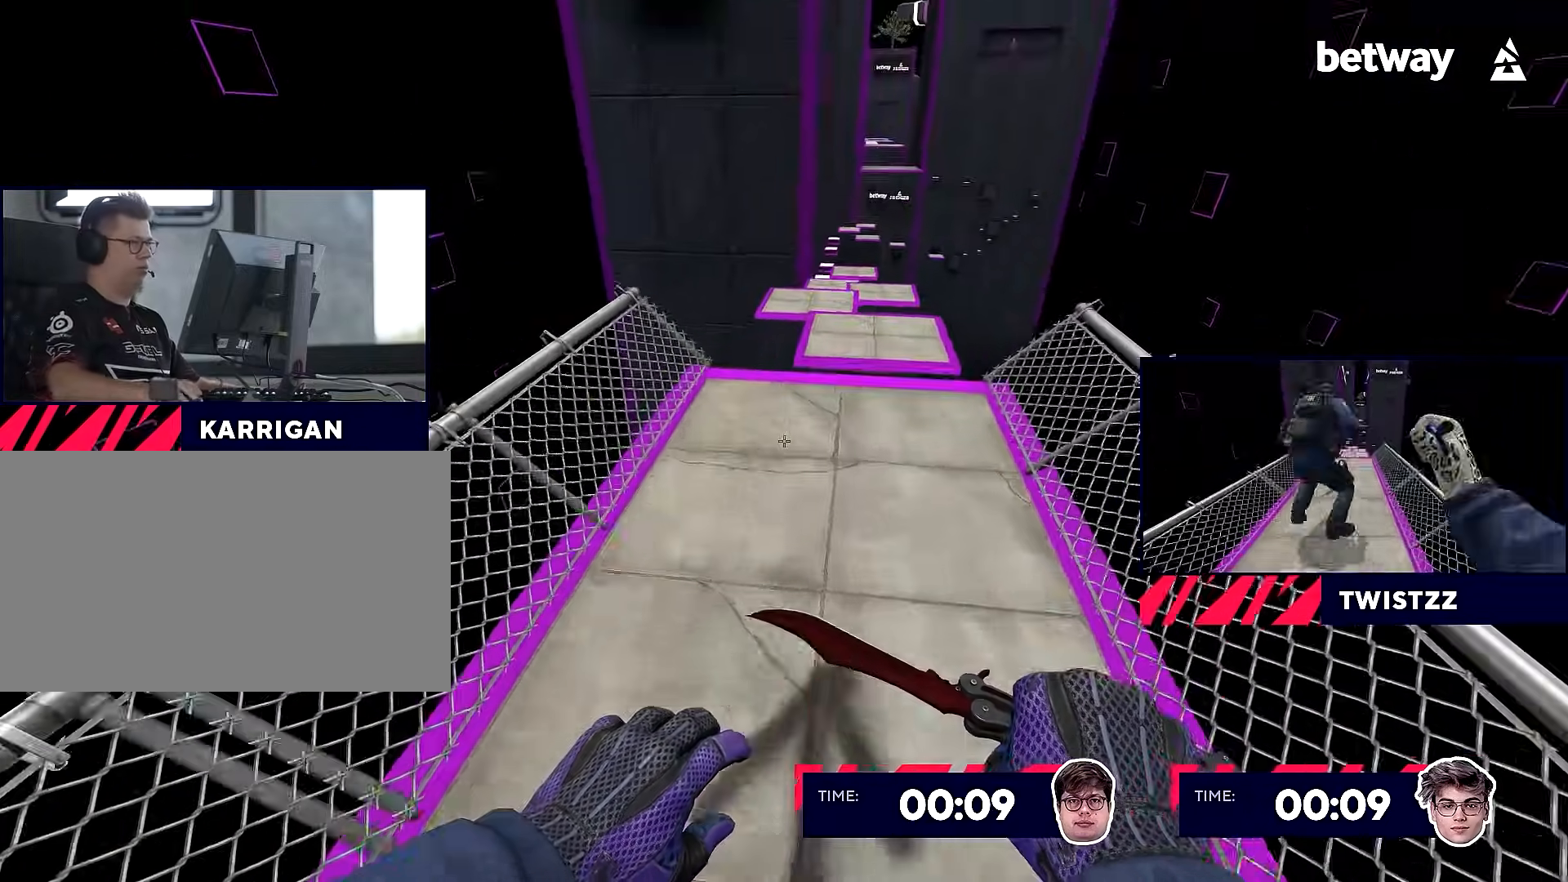
{"keys": ["d"], "mouse": [], "events": [[300, "d", "down"], [300, "mouse_wheel_down", "down"], [350, "w", "up"], [400, "mouse_wheel_down", "up"]]}
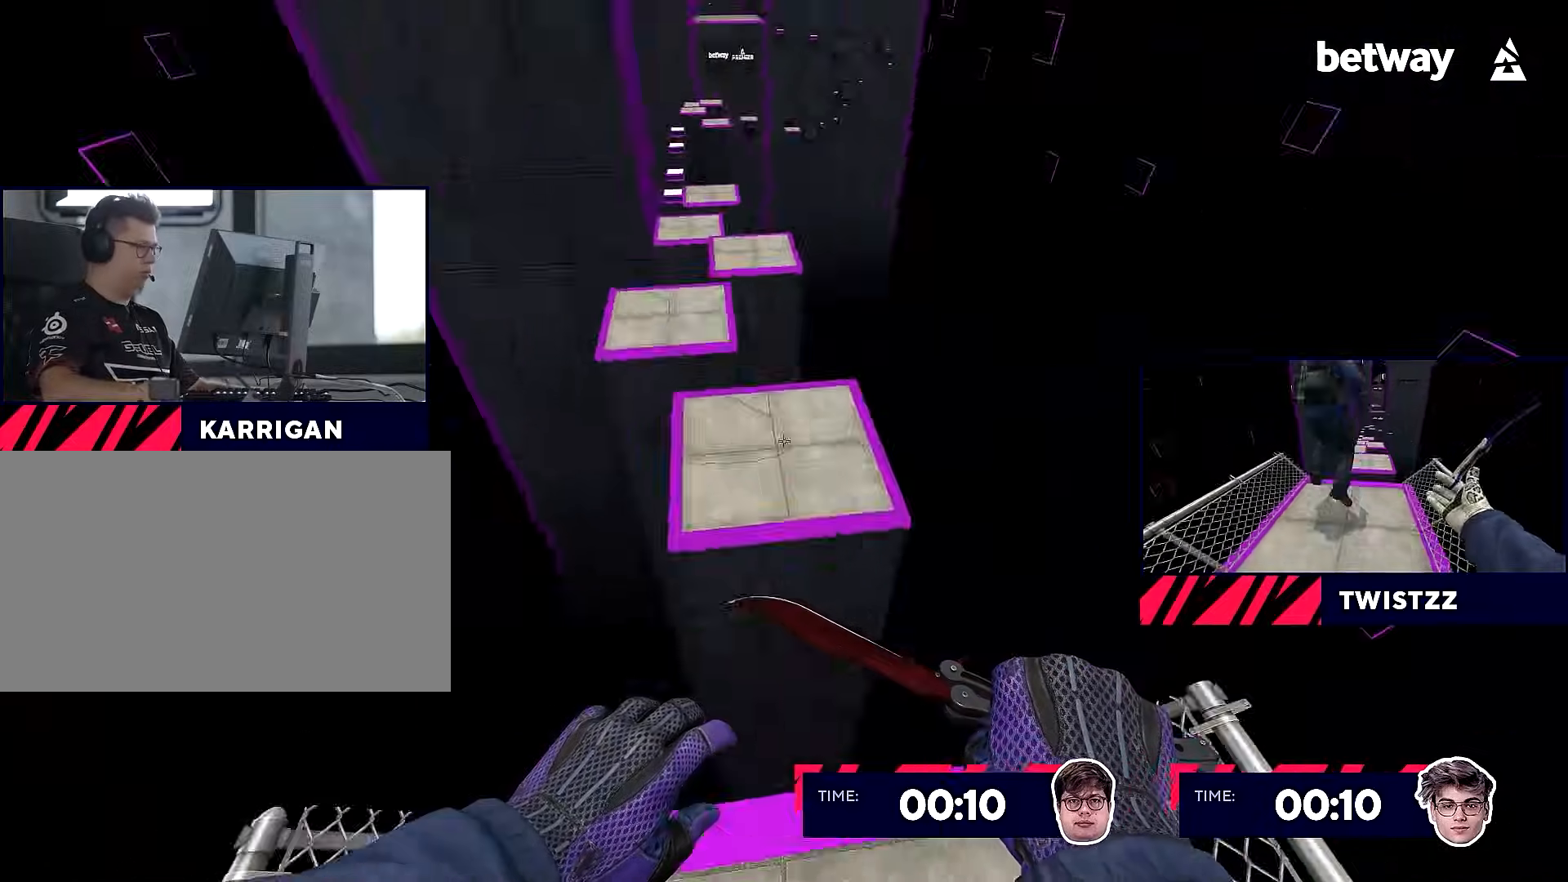
{"keys": ["a"], "mouse": [], "events": [[83, "a", "down"], [133, "d", "up"]]}
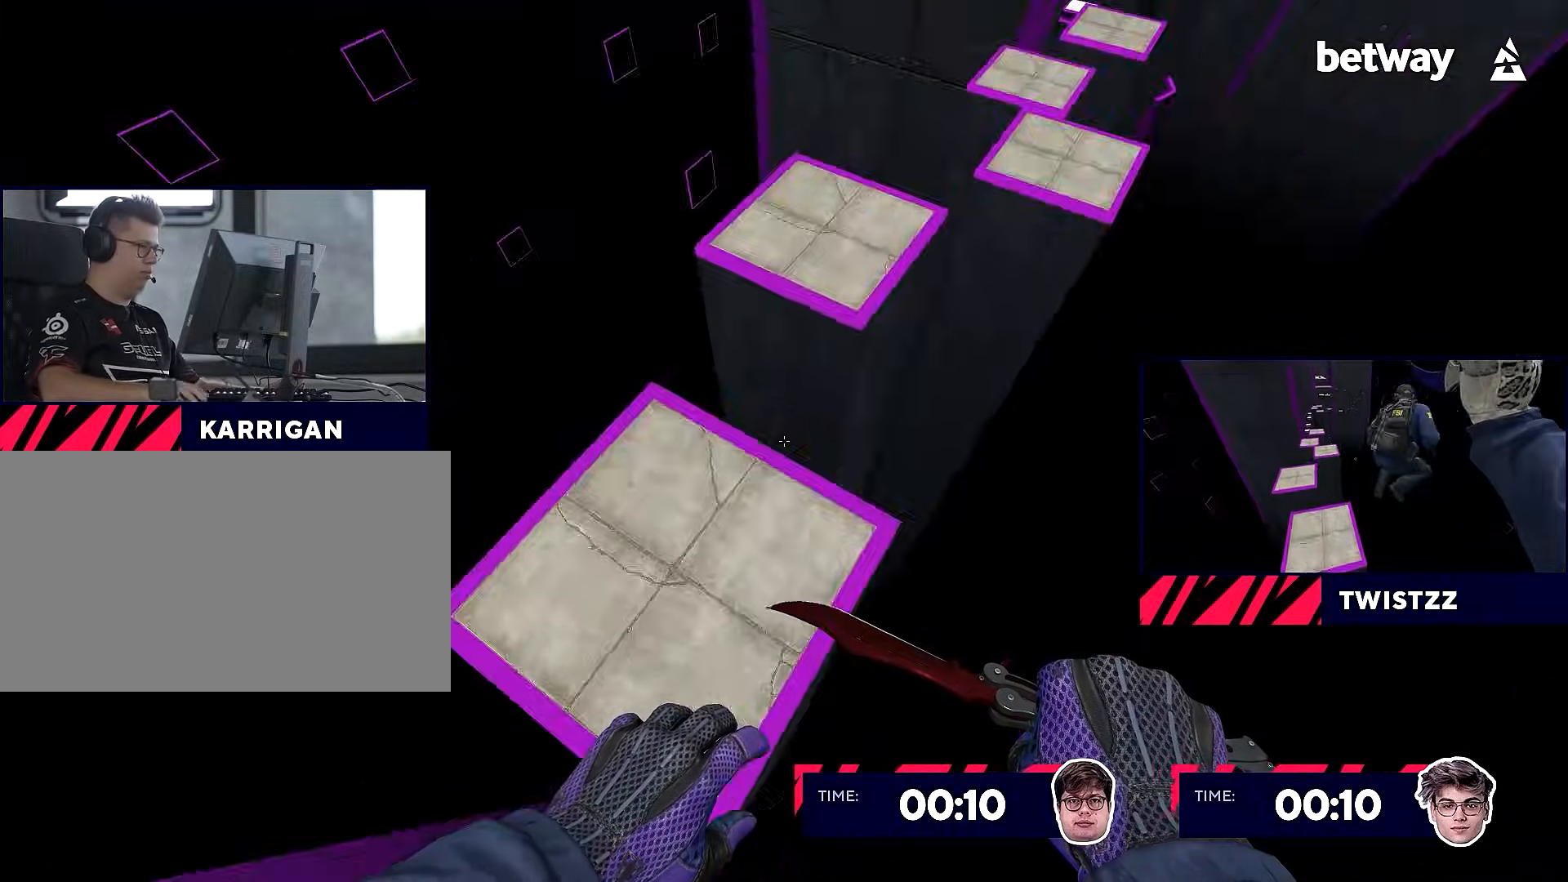
{"keys": ["a"], "mouse": [], "events": [[50, "d", "down"], [100, "a", "up"], [100, "mouse_wheel_down", "down"], [250, "a", "down"], [283, "d", "up"], [283, "mouse_wheel_down", "up"]]}
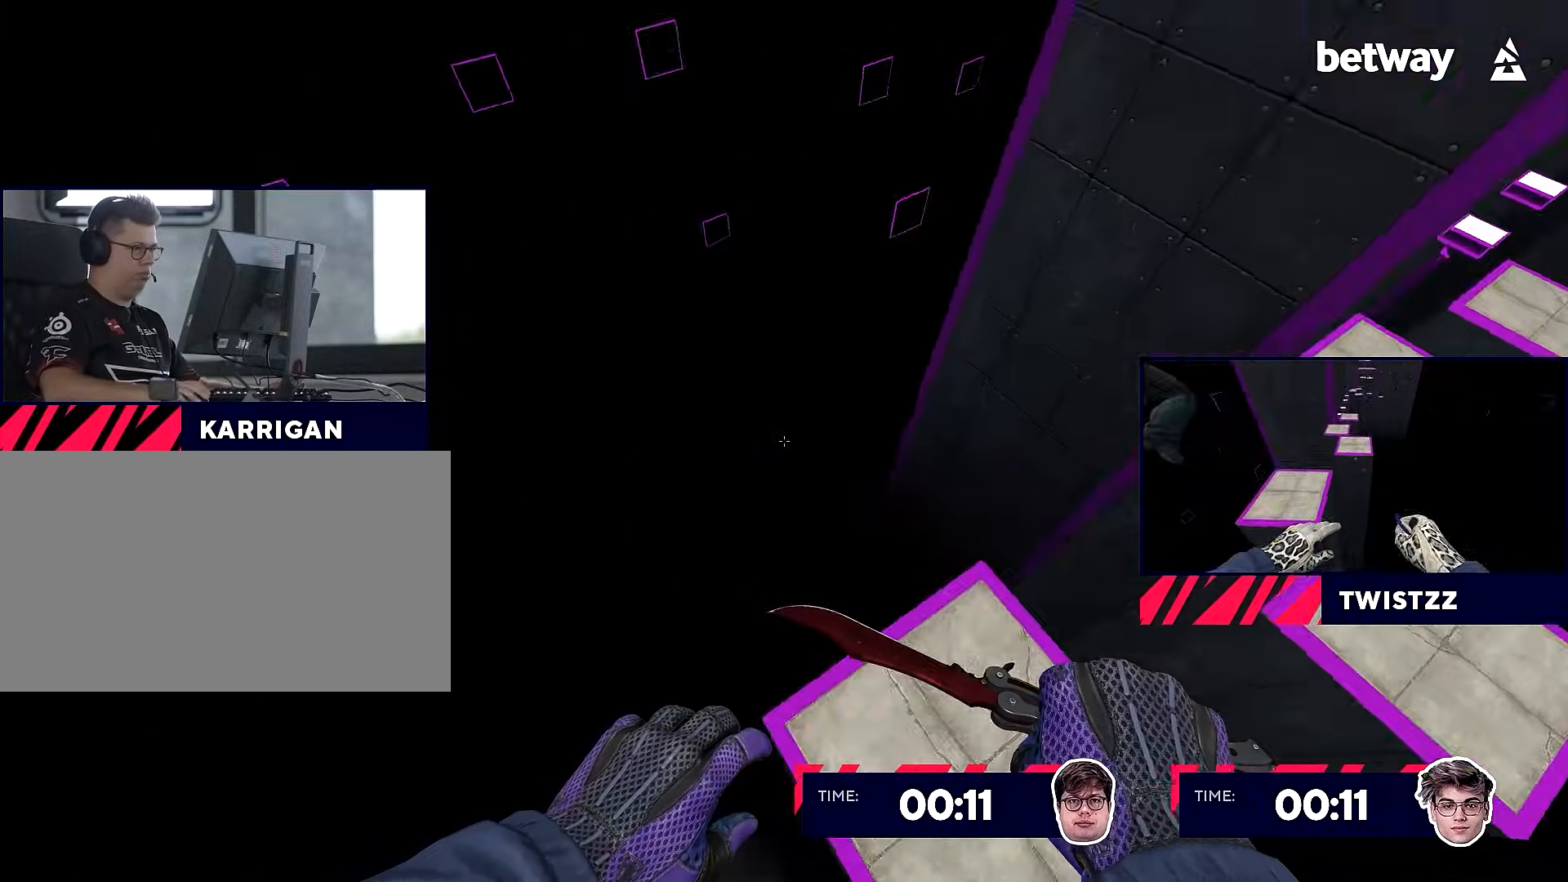
{"keys": ["a"], "mouse": ["wheel_down"], "events": [[33, "d", "down"], [67, "a", "up"], [400, "a", "down"], [400, "mouse_wheel_down", "down"], [450, "d", "up"]]}
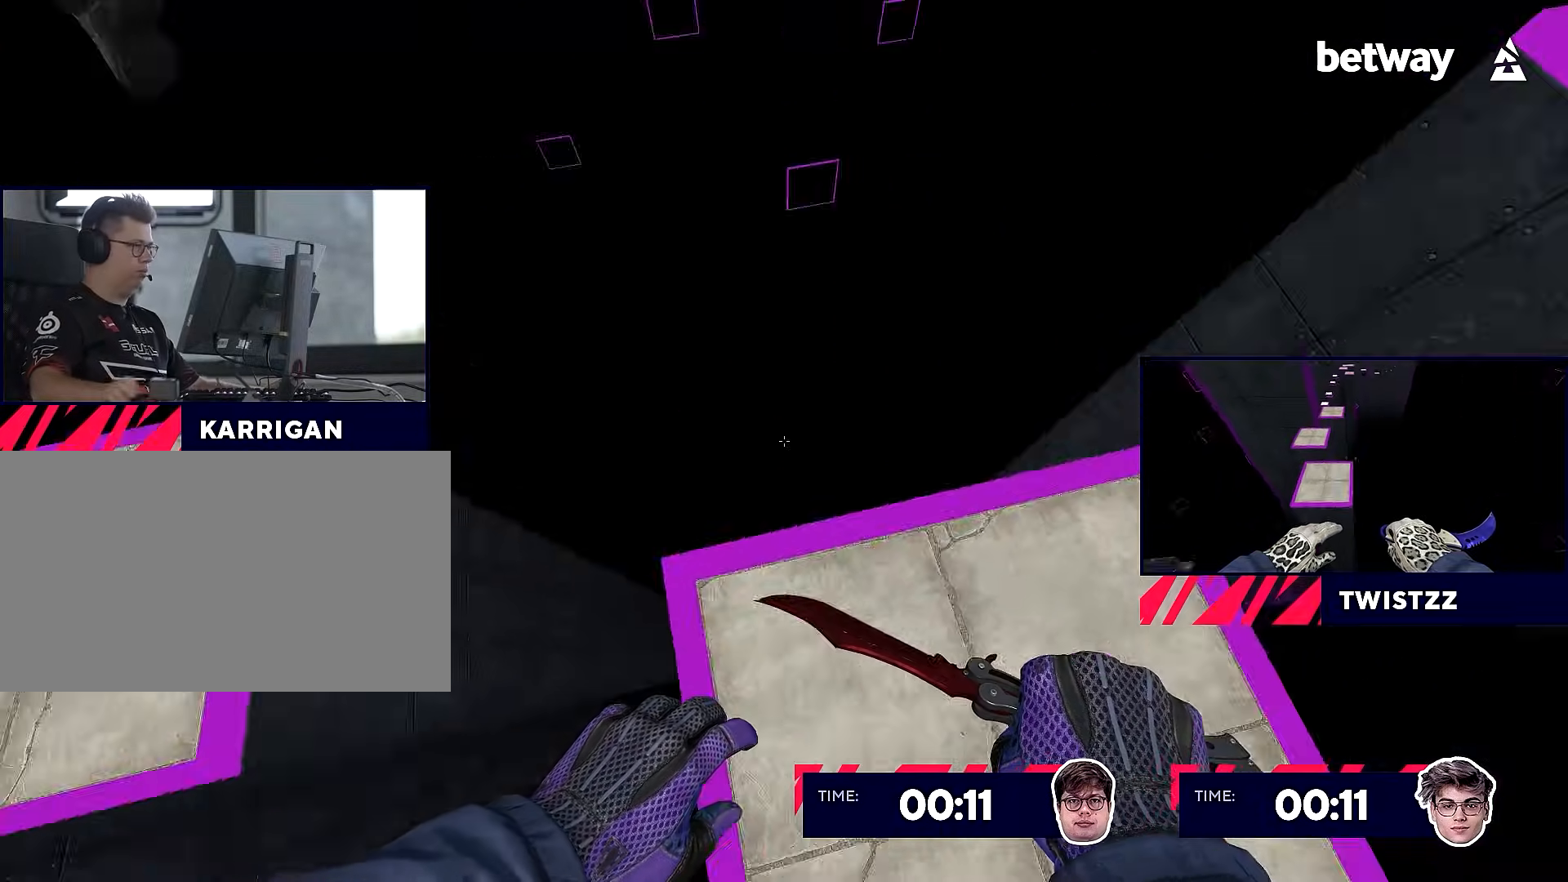
{"keys": ["d"], "mouse": [], "events": [[33, "mouse_wheel_down", "up"], [367, "d", "down"], [417, "a", "up"]]}
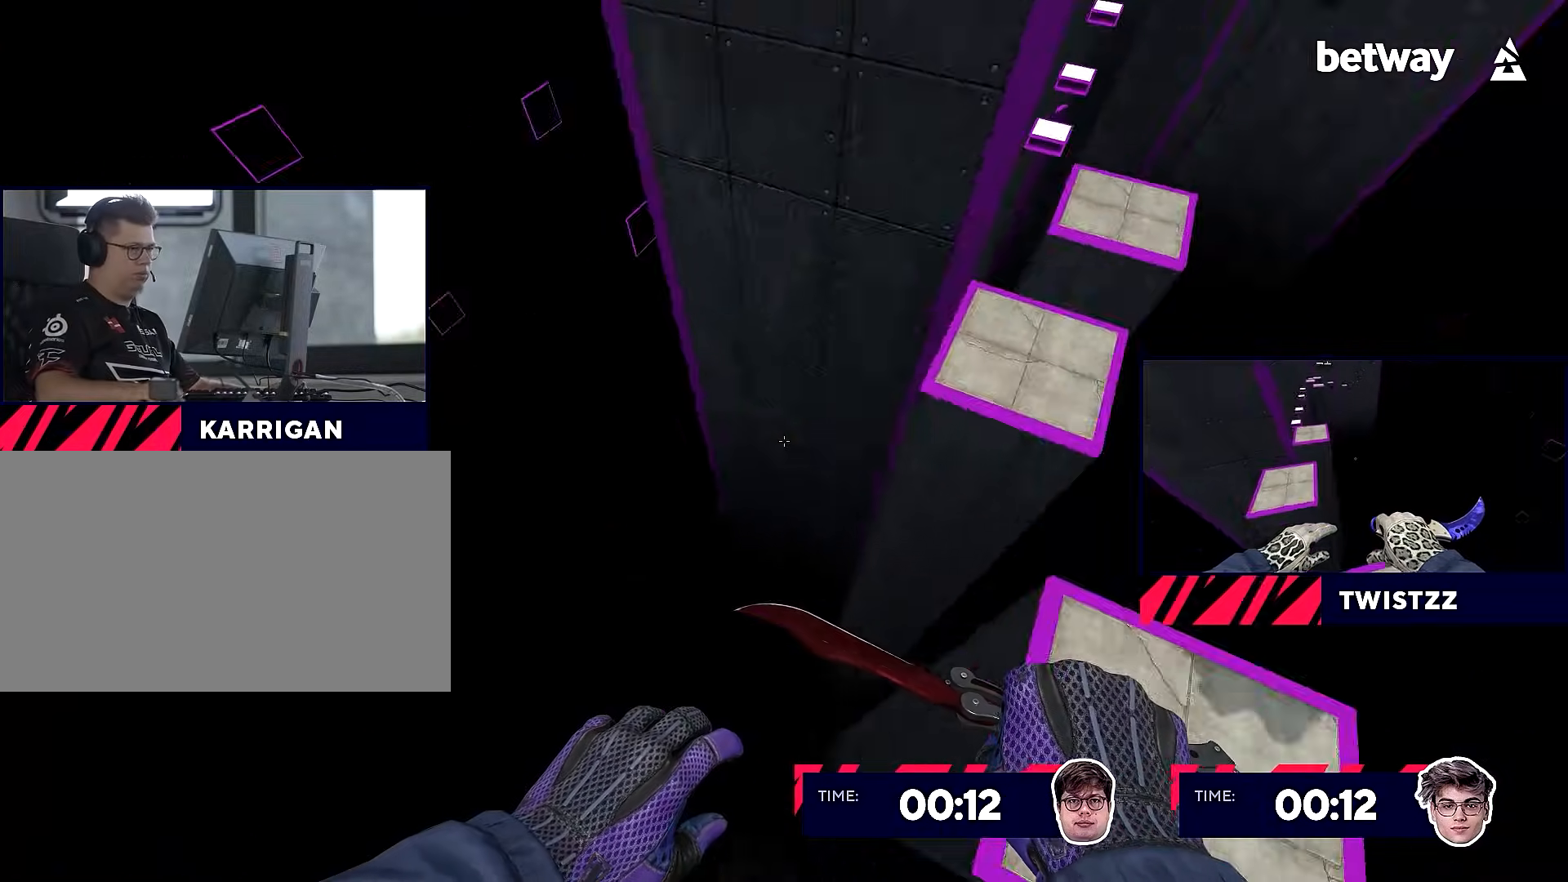
{"keys": ["a"], "mouse": [], "events": [[200, "a", "down"], [250, "d", "up"], [250, "mouse_wheel_down", "down"], [434, "mouse_wheel_down", "up"]]}
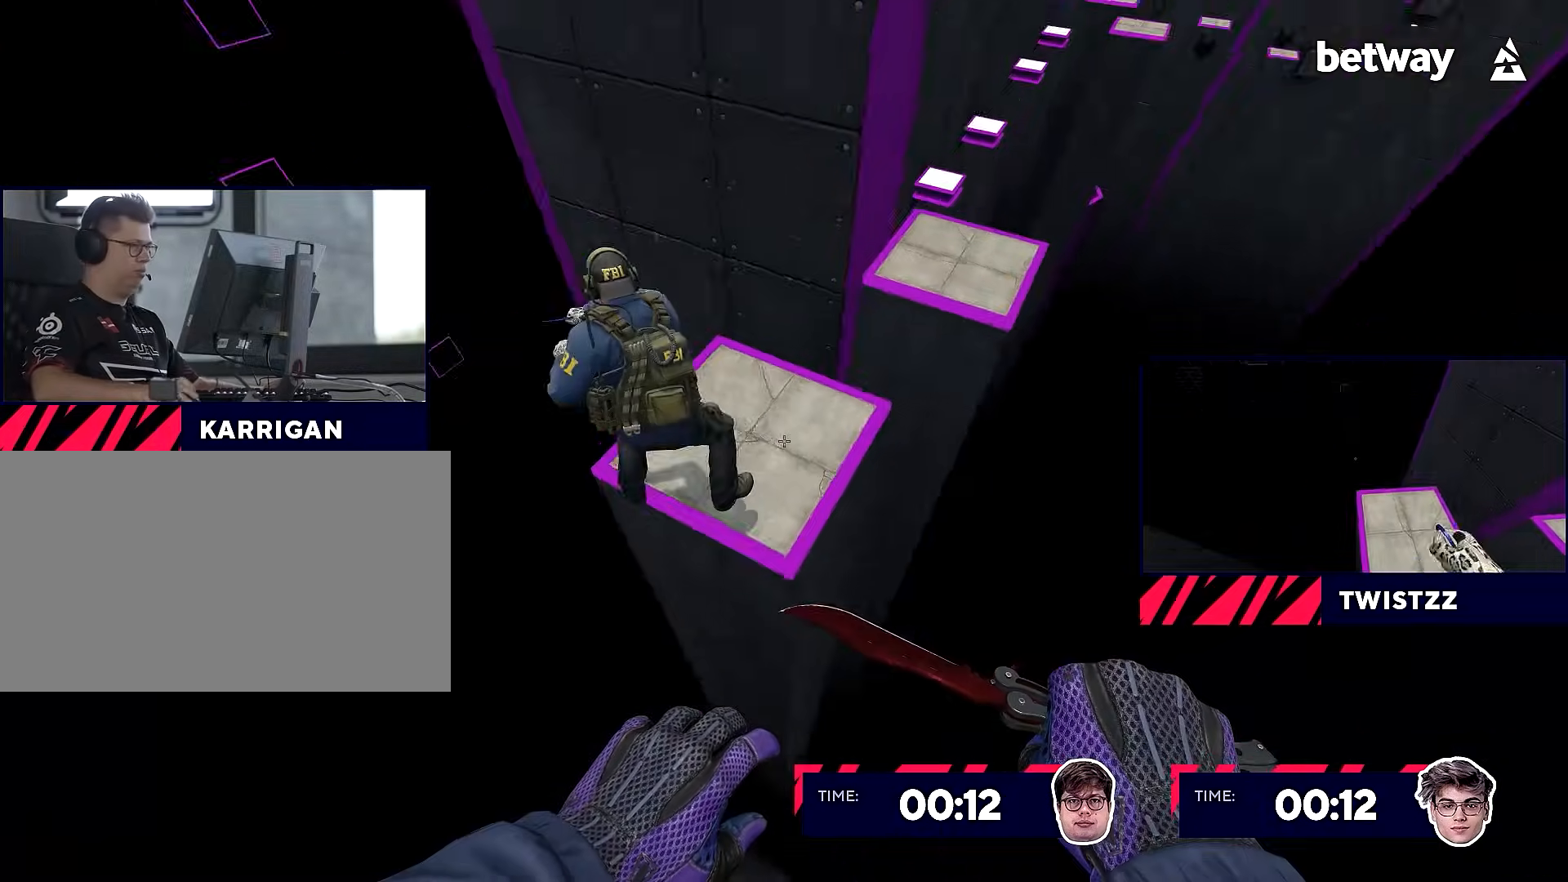
{"keys": ["d"], "mouse": [], "events": [[300, "d", "down"], [350, "a", "up"]]}
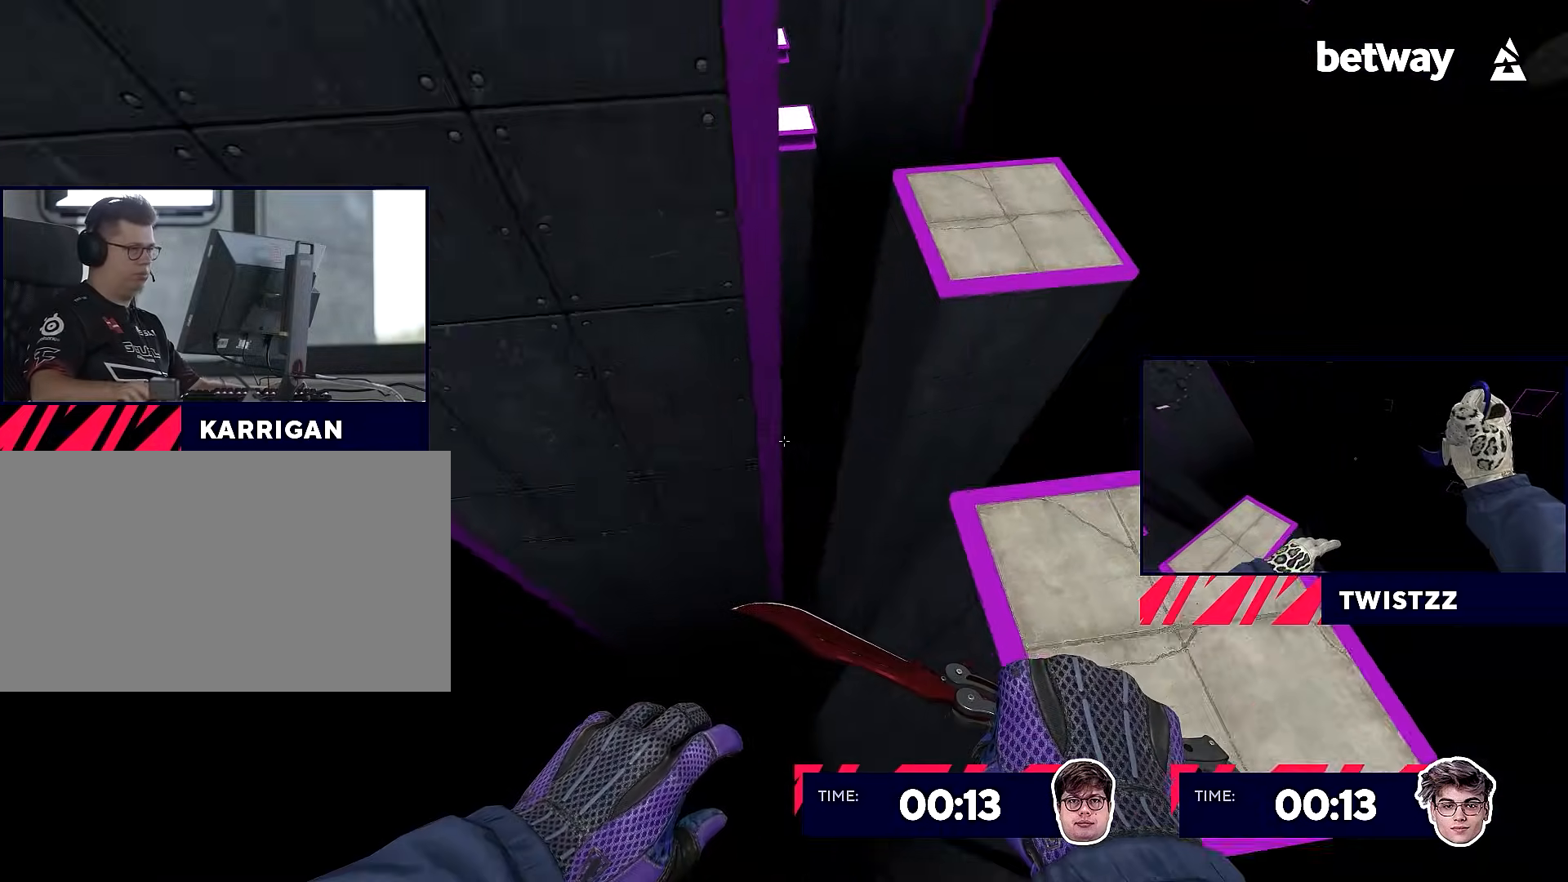
{"keys": ["d"], "mouse": [], "events": [[83, "mouse_wheel_down", "down"], [133, "a", "down"], [133, "d", "up"], [234, "mouse_wheel_down", "up"], [450, "a", "up"], [450, "d", "down"]]}
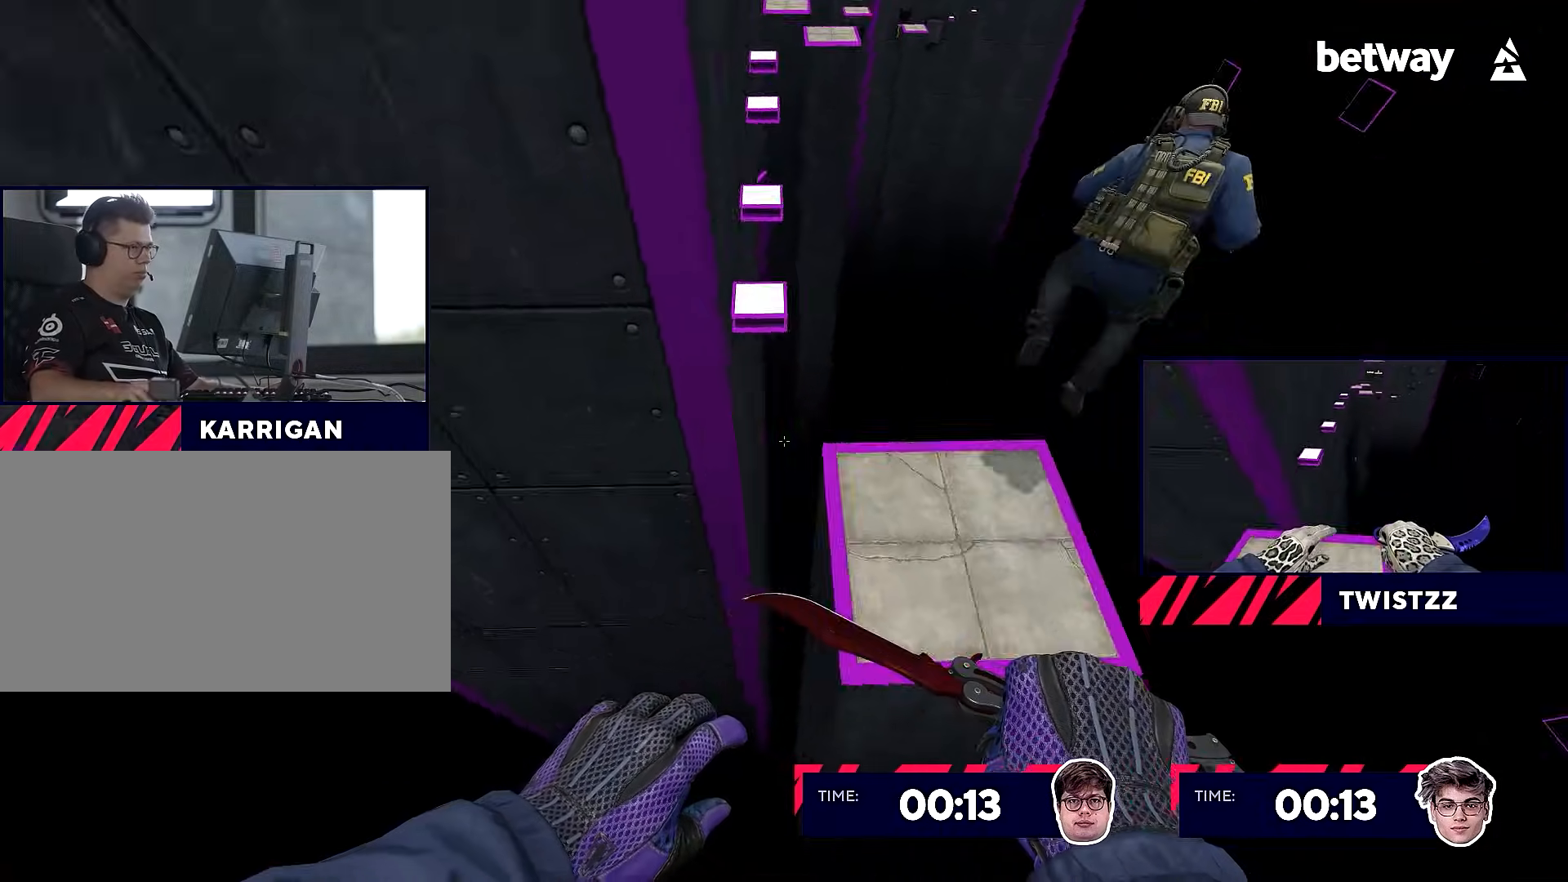
{"keys": ["d"], "mouse": ["wheel_down"], "events": [[133, "a", "down"], [183, "d", "up"], [417, "d", "down"], [417, "mouse_wheel_down", "down"], [467, "a", "up"]]}
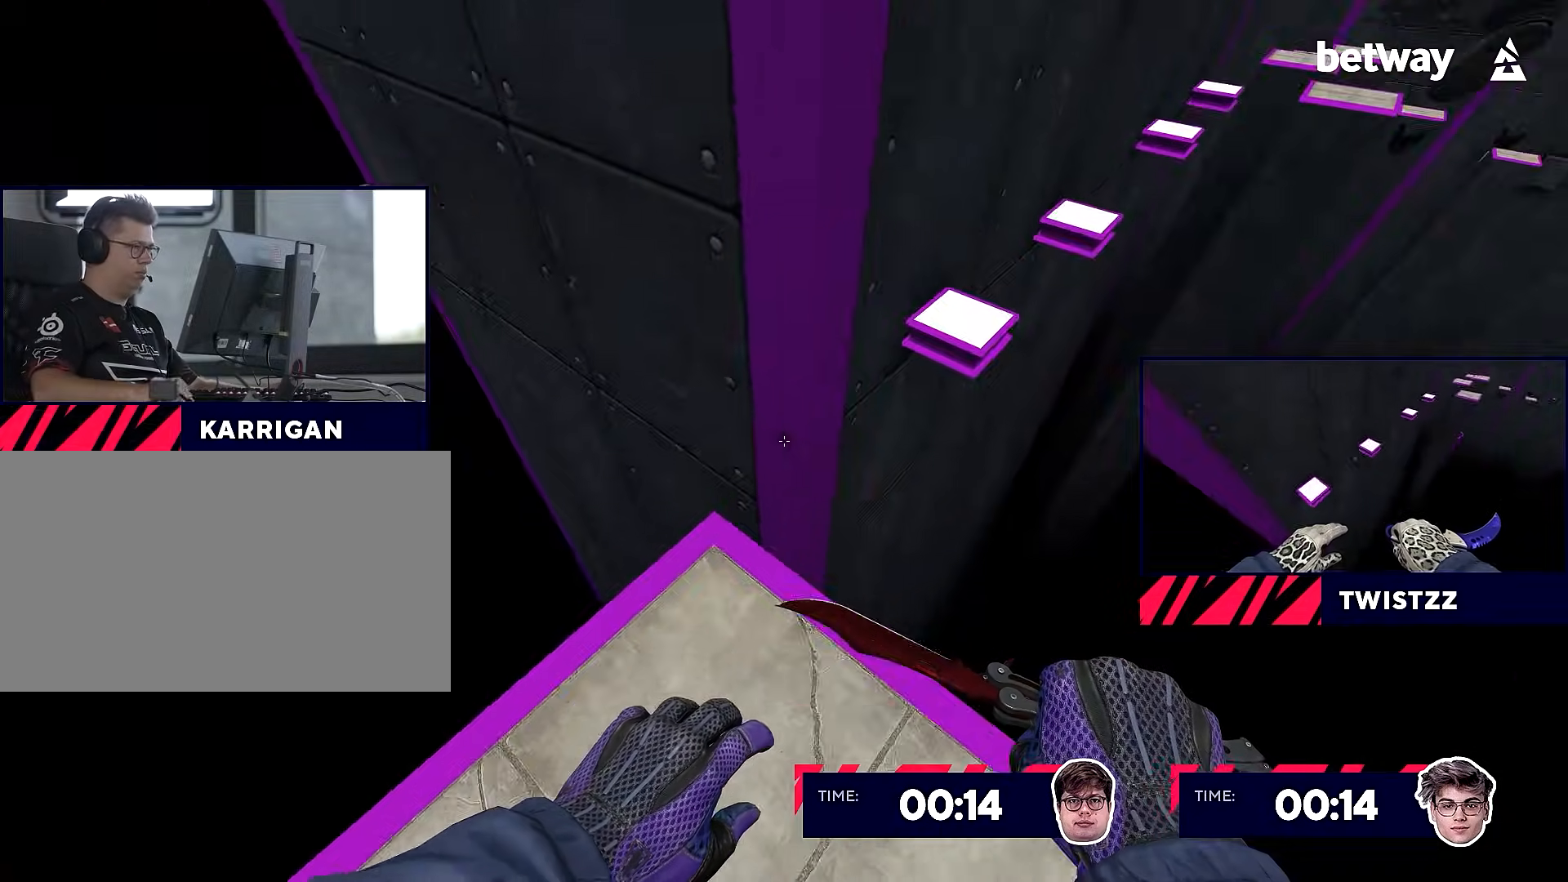
{"keys": ["a"], "mouse": [], "events": [[117, "mouse_wheel_down", "up"], [301, "a", "down"], [301, "d", "up"]]}
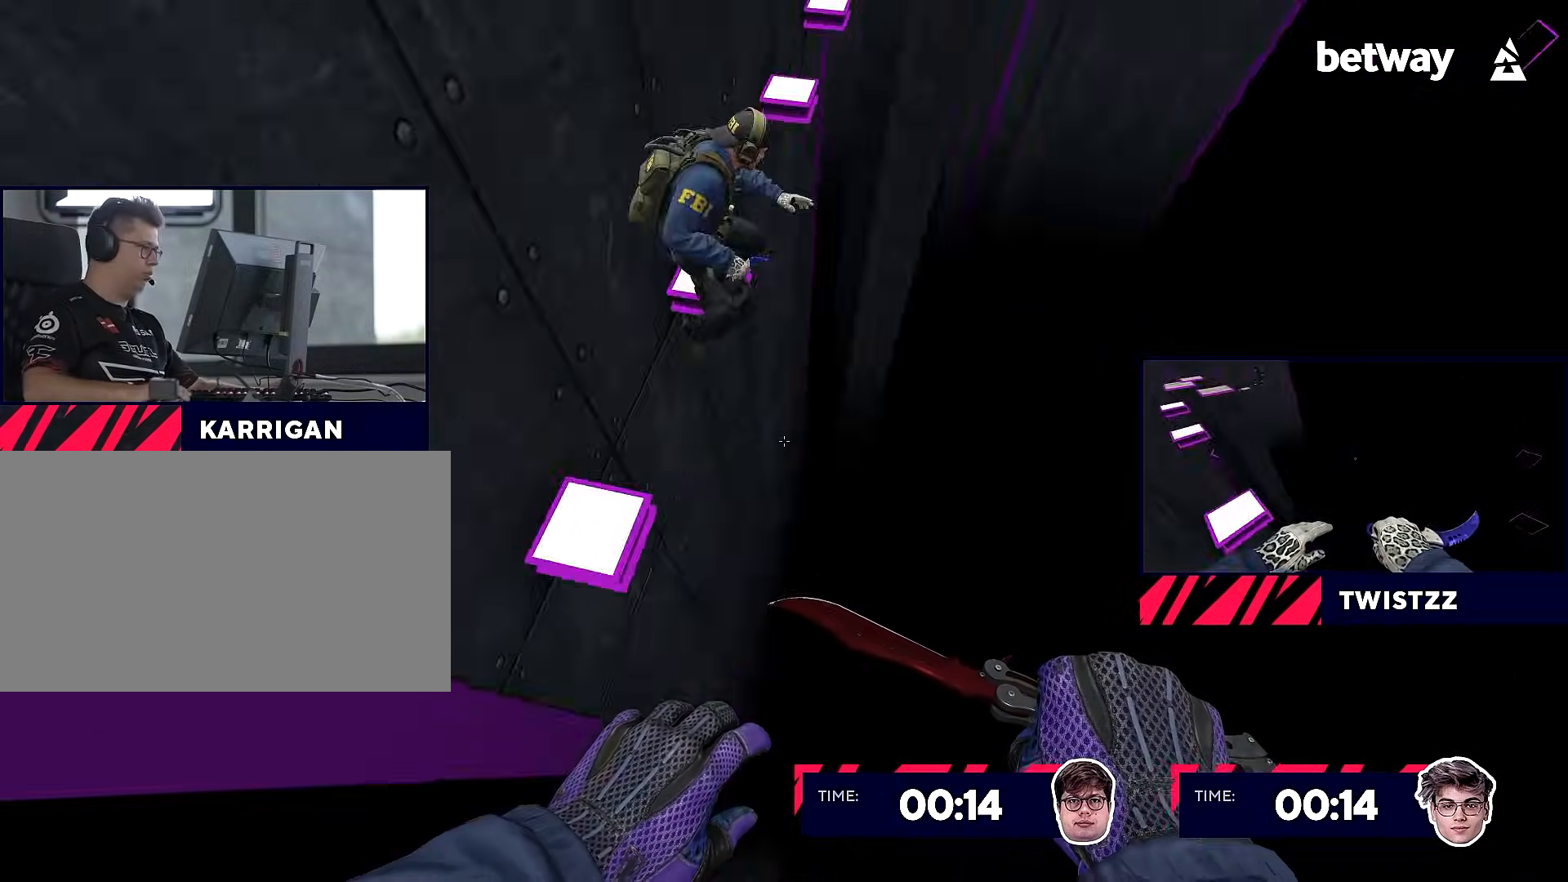
{"keys": ["a"], "mouse": [], "events": [[183, "d", "down"], [233, "a", "up"], [267, "mouse_wheel_down", "down"], [500, "a", "down"], [500, "d", "up"], [500, "mouse_wheel_down", "up"]]}
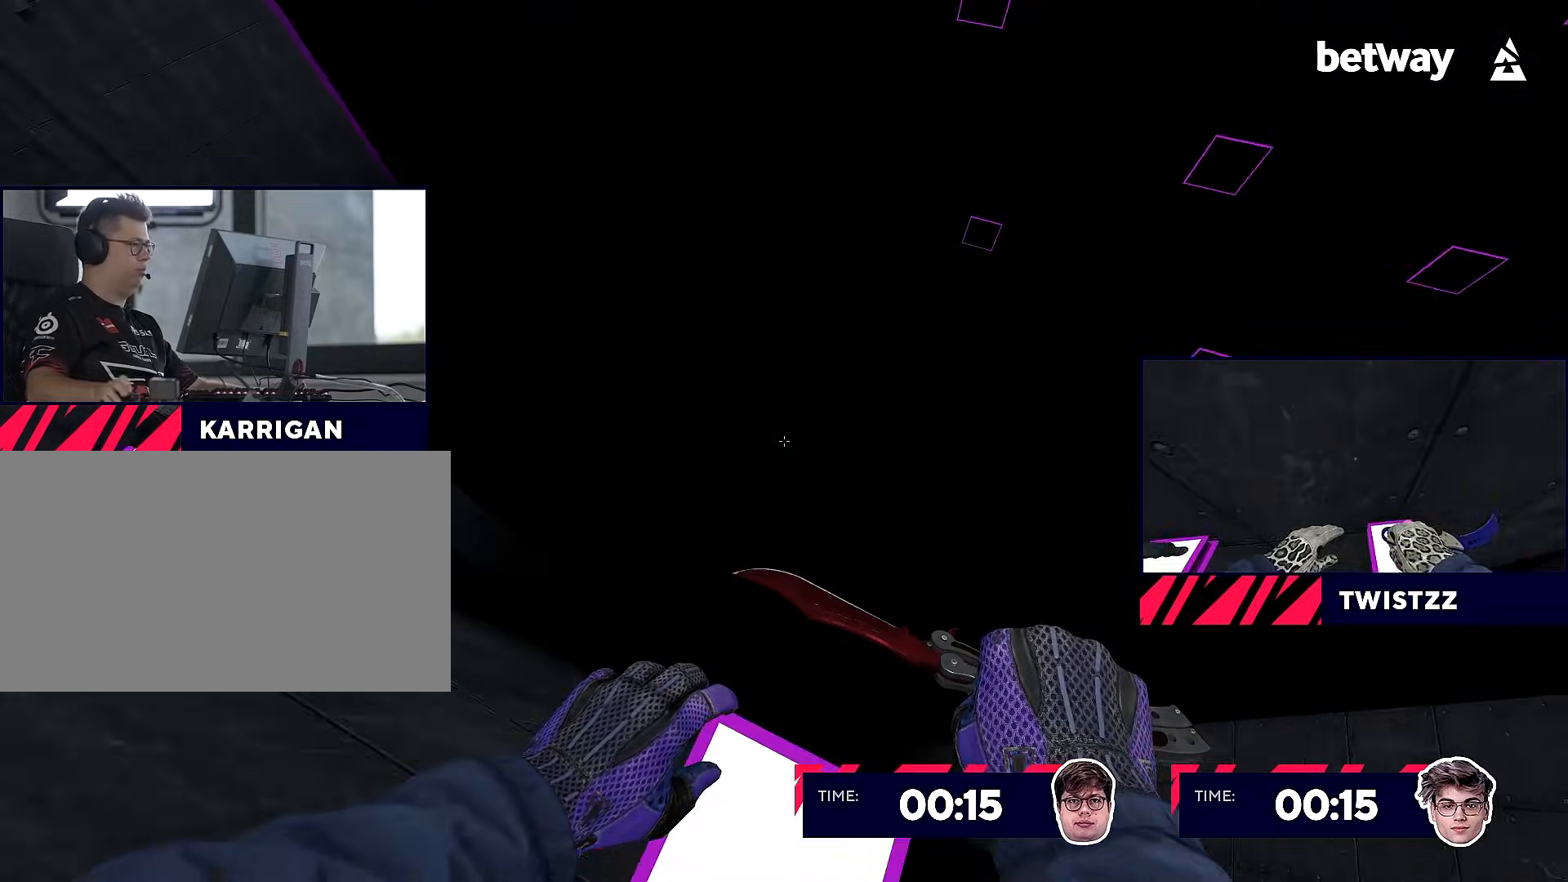
{"keys": ["d", "shift", "w"], "mouse": [], "events": [[284, "shift", "down"], [434, "a", "up"], [434, "d", "down"], [434, "w", "down"]]}